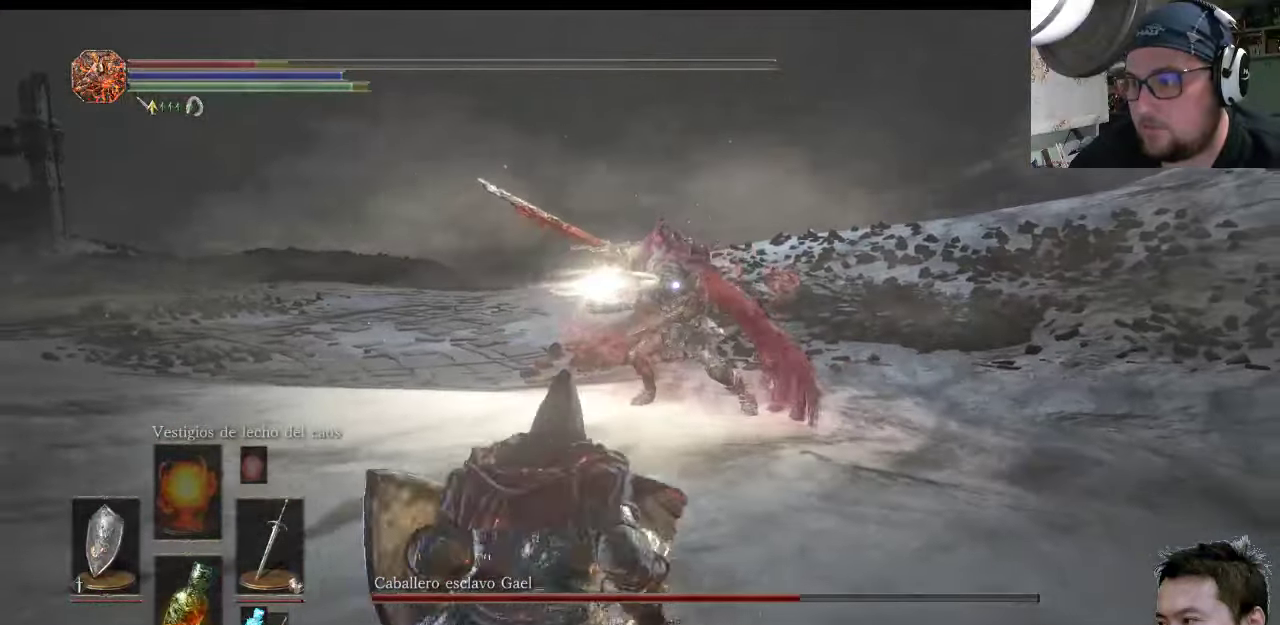
Gameplay with a controller (PlayStation layout); each line is a JSON object with the inputs held at the frame after it. "events" lists button and stick changes between this image and that frame as [ms after this image, input, new state], when the widget could be followed in between. Not read: L2 L3 R2 R3.
{"buttons": ["L1"], "left_stick": "down-left", "right_stick": "center", "events": [[200, "L1", "down"]]}
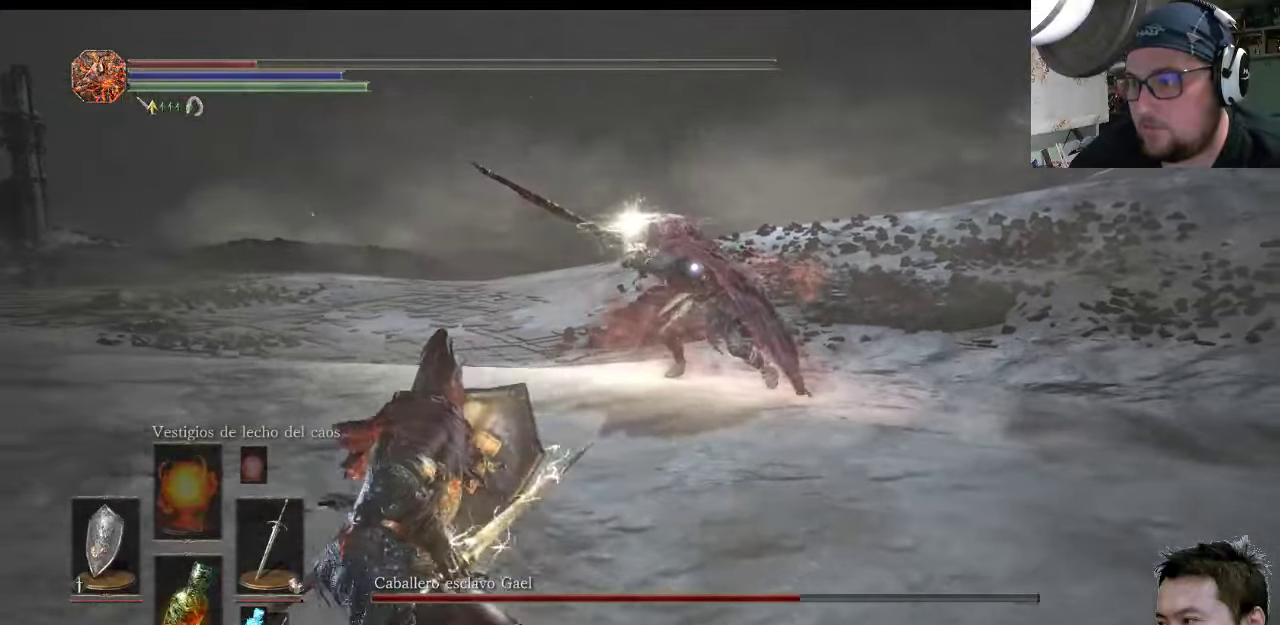
{"buttons": ["L1"], "left_stick": "left", "right_stick": "center", "events": [[283, "left_stick", "left"], [350, "CIRCLE", "down"], [483, "CIRCLE", "up"]]}
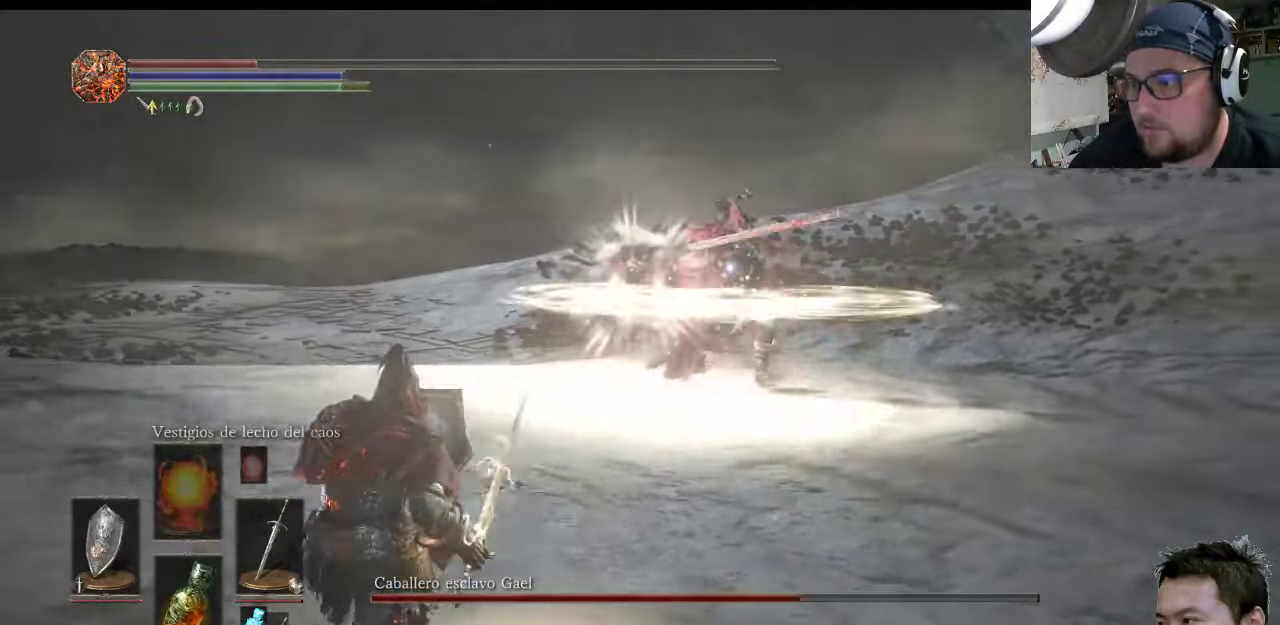
{"buttons": ["L1"], "left_stick": "left", "right_stick": "center", "events": []}
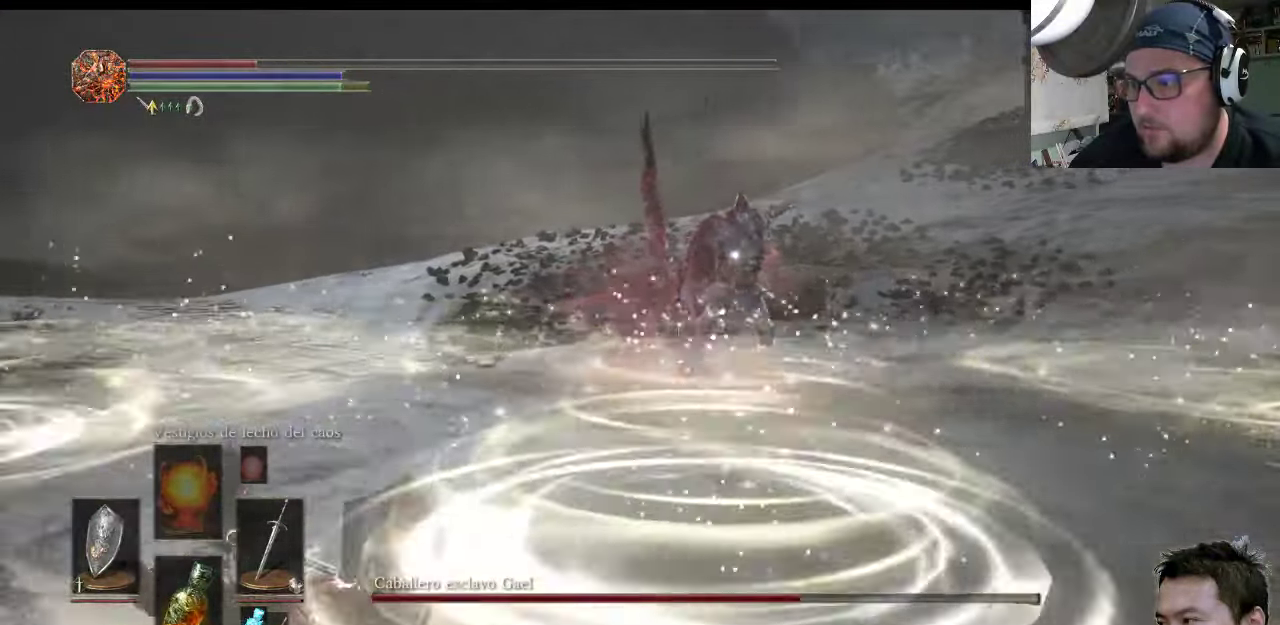
{"buttons": ["L1"], "left_stick": "up-left", "right_stick": "center", "events": [[317, "left_stick", "up-left"]]}
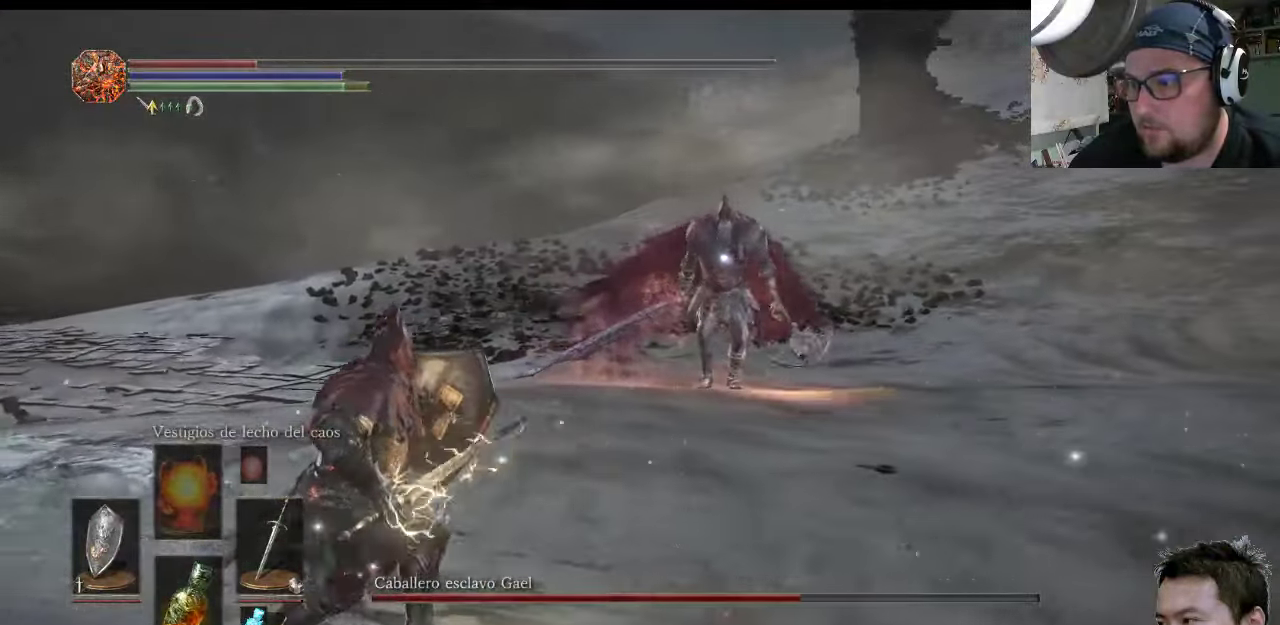
{"buttons": ["L1"], "left_stick": "left", "right_stick": "center", "events": [[400, "left_stick", "left"]]}
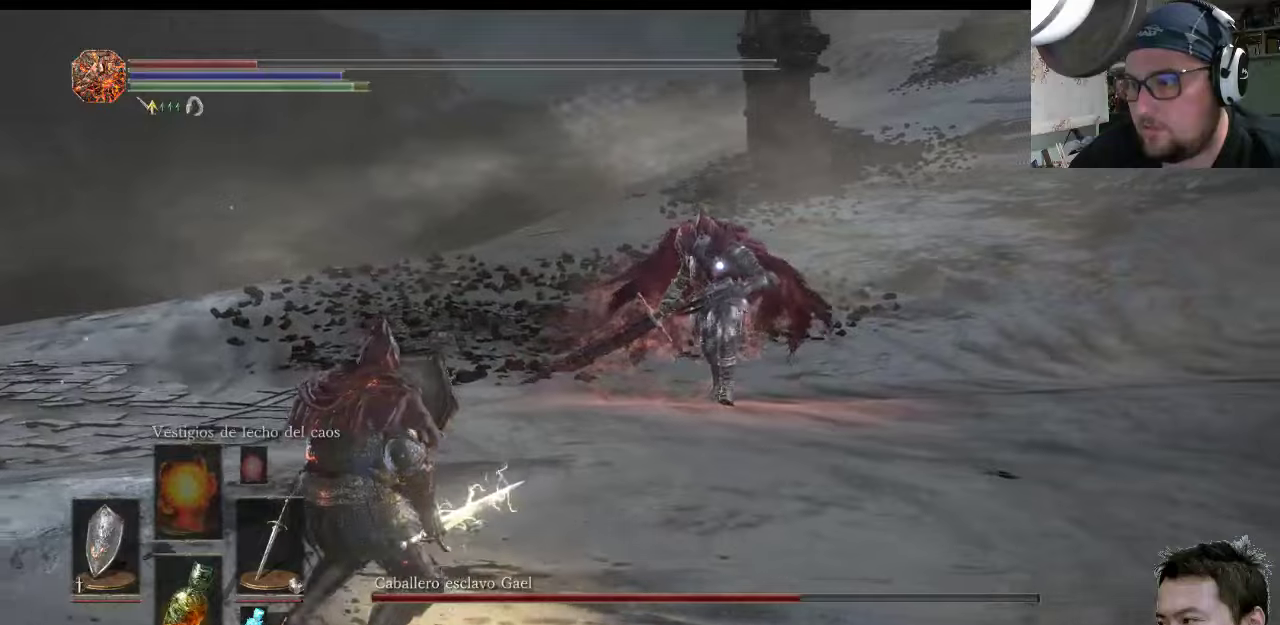
{"buttons": [], "left_stick": "down-left", "right_stick": "center", "events": [[67, "L1", "up"], [67, "left_stick", "down-left"]]}
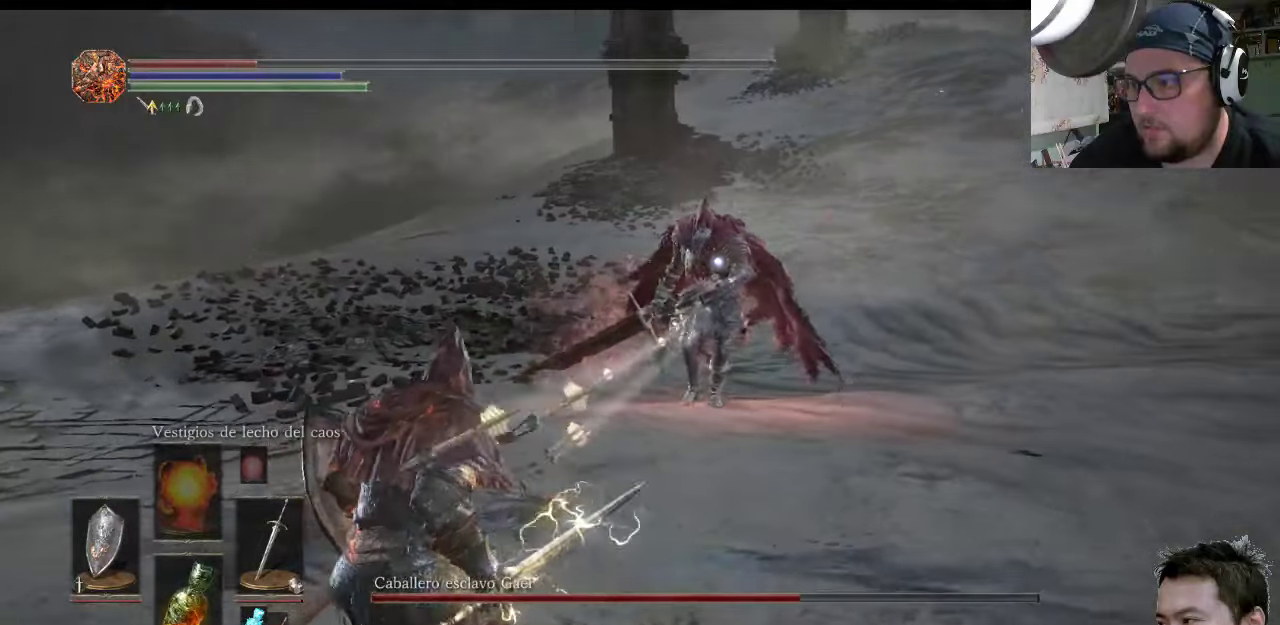
{"buttons": ["L1"], "left_stick": "left", "right_stick": "center", "events": [[67, "L1", "down"], [367, "left_stick", "left"]]}
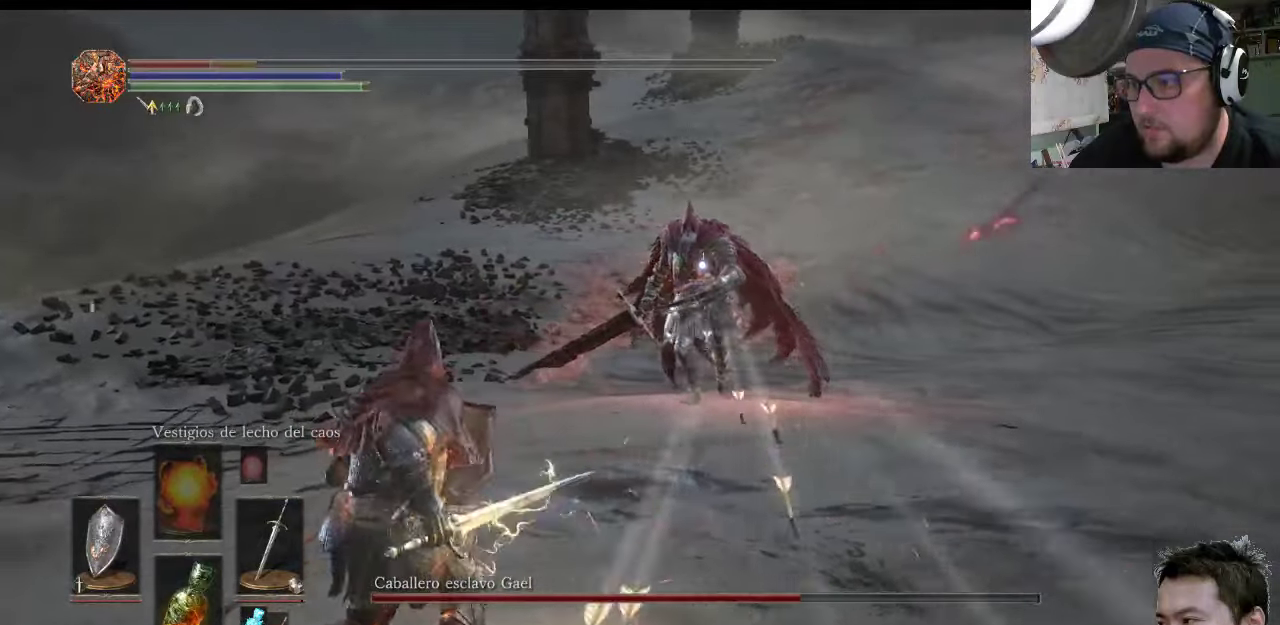
{"buttons": [], "left_stick": "down-left", "right_stick": "center", "events": [[384, "L1", "up"], [484, "left_stick", "down-left"]]}
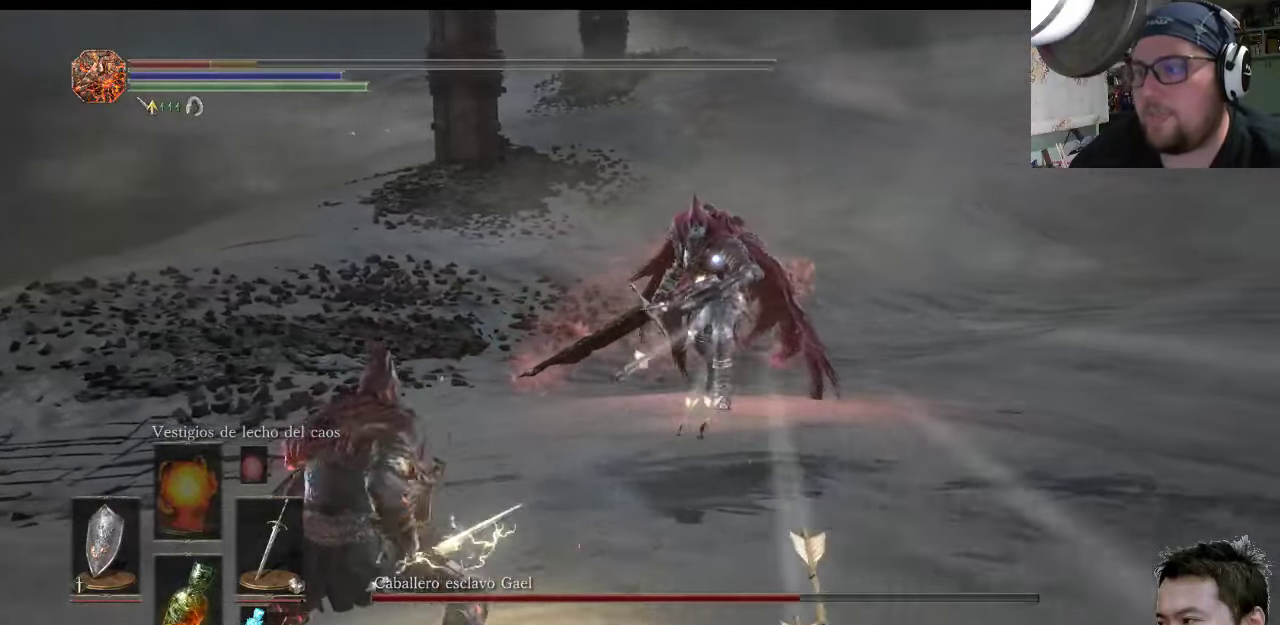
{"buttons": [], "left_stick": "down-left", "right_stick": "center", "events": [[117, "SQUARE", "down"], [250, "SQUARE", "up"]]}
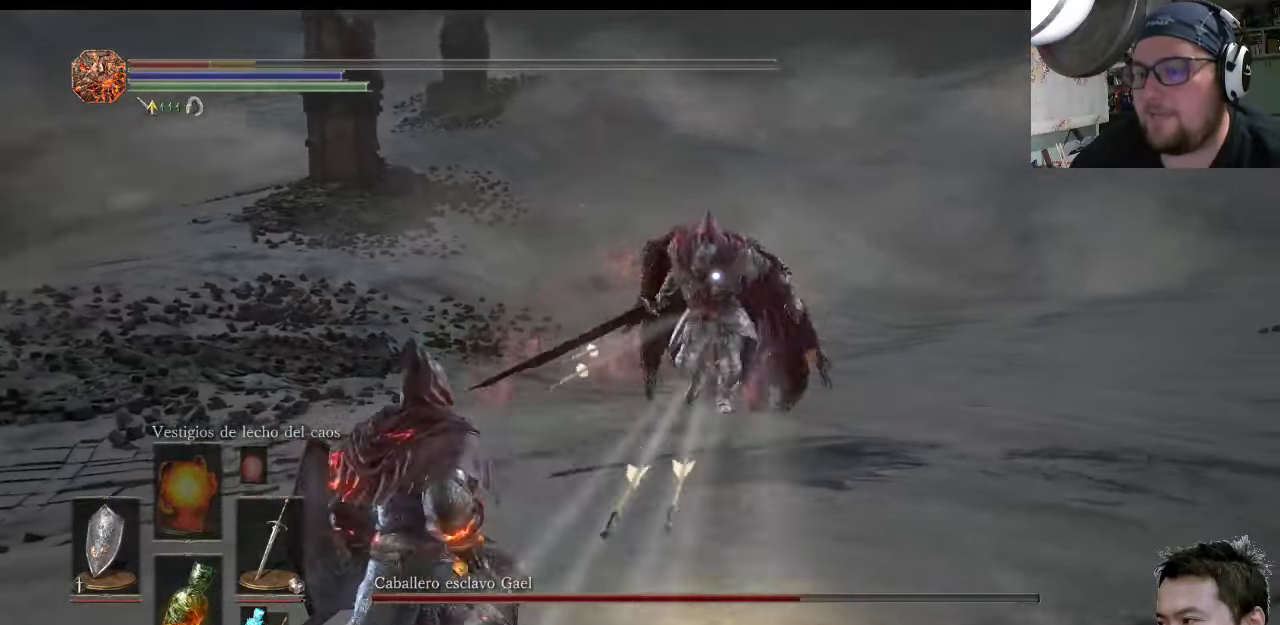
{"buttons": [], "left_stick": "down-left", "right_stick": "center", "events": []}
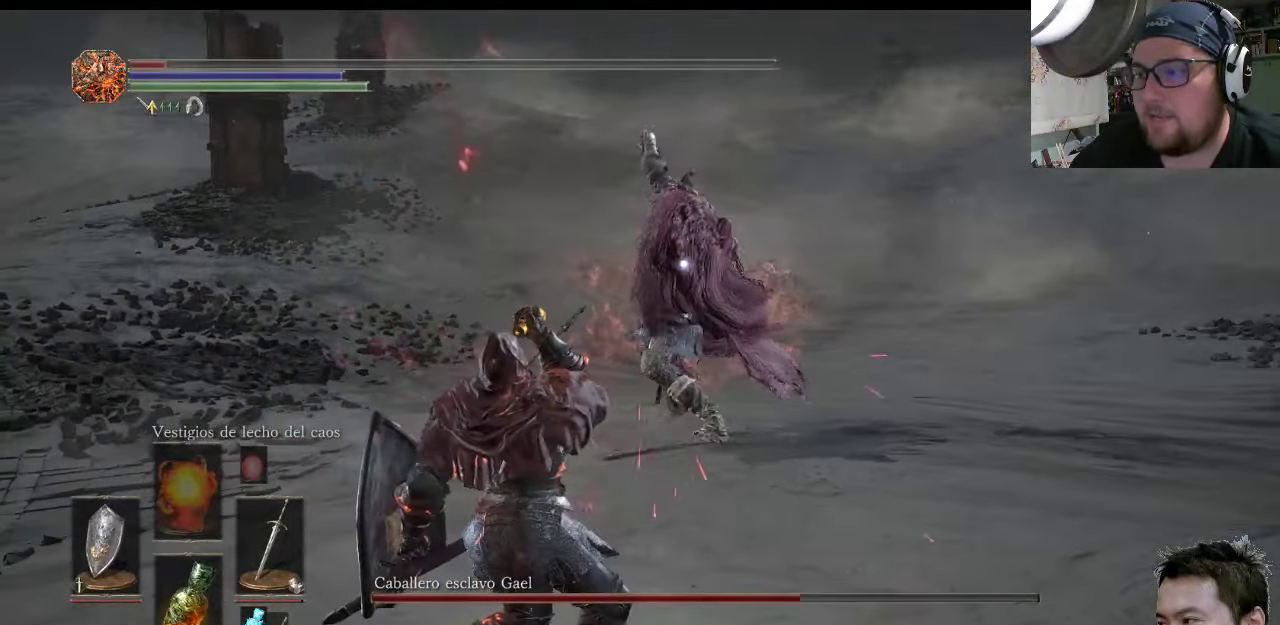
{"buttons": ["L1"], "left_stick": "up-left", "right_stick": "center", "events": [[50, "L1", "down"], [150, "left_stick", "up-left"], [284, "CIRCLE", "down"], [384, "CIRCLE", "up"]]}
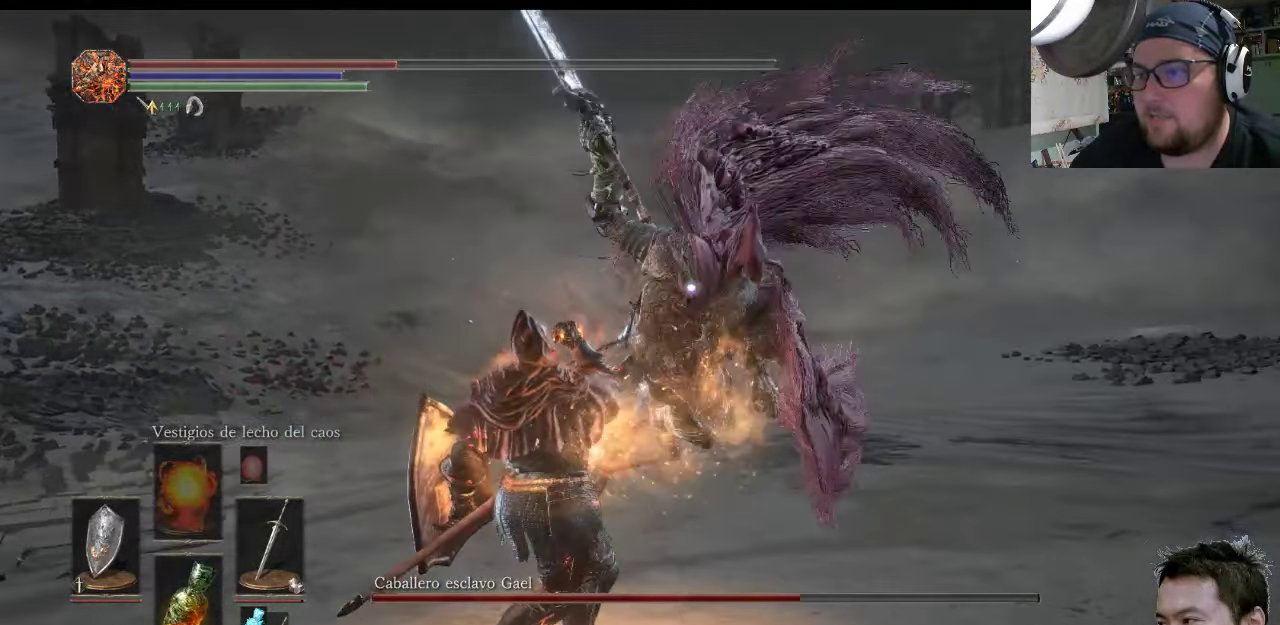
{"buttons": ["L1"], "left_stick": "up-left", "right_stick": "center", "events": []}
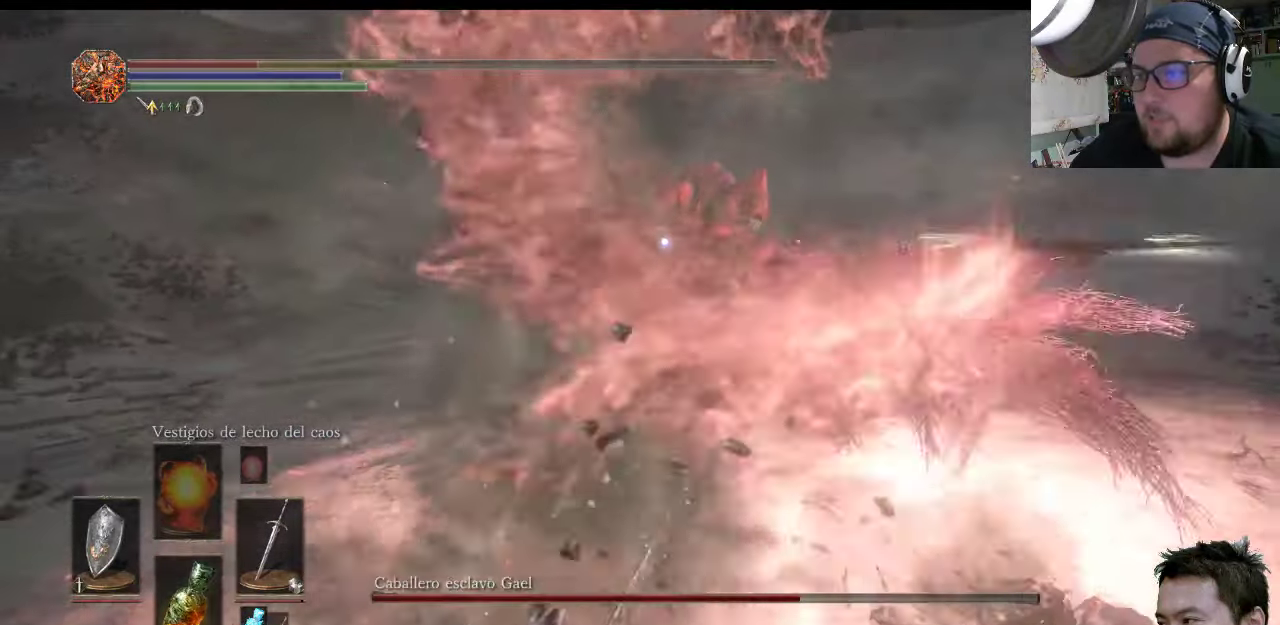
{"buttons": [], "left_stick": "up-right", "right_stick": "center", "events": [[334, "left_stick", "up-right"], [467, "L1", "up"]]}
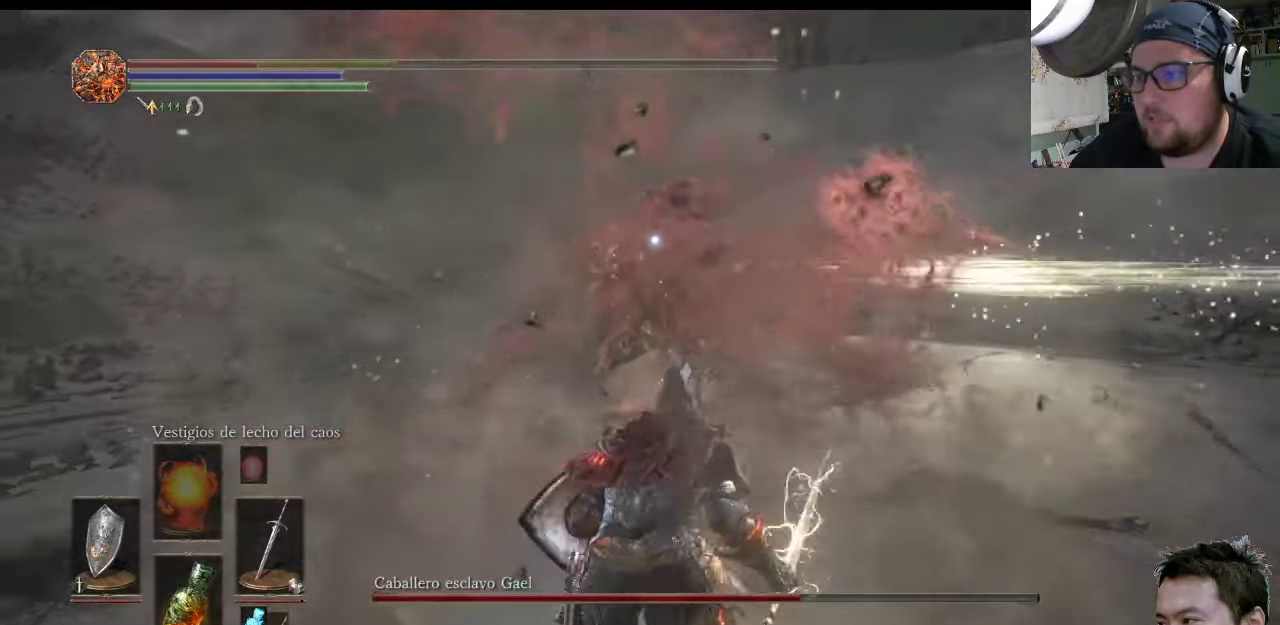
{"buttons": [], "left_stick": "down-left", "right_stick": "center", "events": [[34, "left_stick", "down-right"], [100, "left_stick", "down"], [200, "CIRCLE", "down"], [267, "left_stick", "down-left"], [334, "CIRCLE", "up"]]}
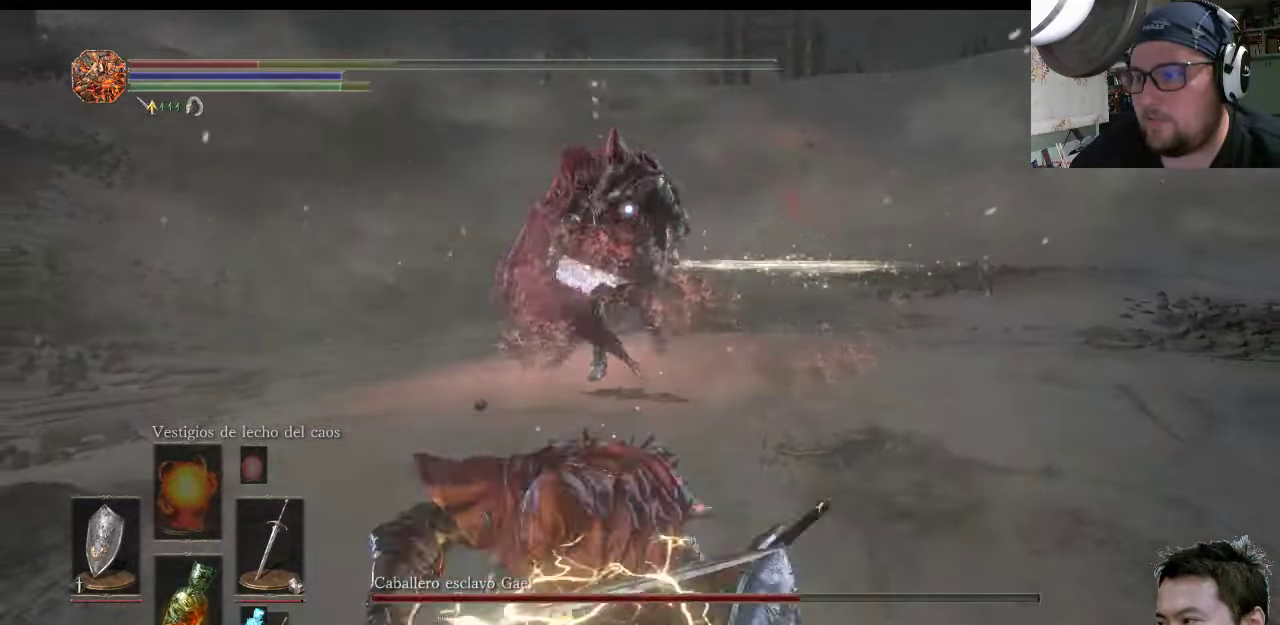
{"buttons": [], "left_stick": "down", "right_stick": "center", "events": [[384, "left_stick", "down"]]}
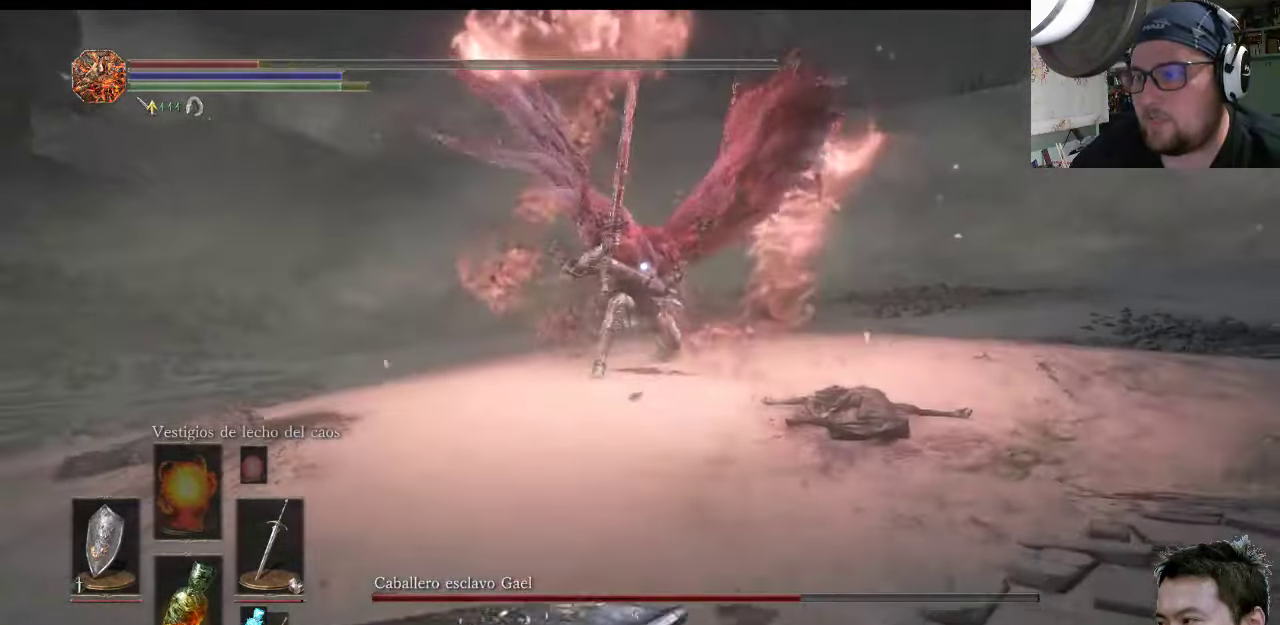
{"buttons": ["L1"], "left_stick": "down-right", "right_stick": "center", "events": [[150, "L1", "down"], [483, "left_stick", "down-right"]]}
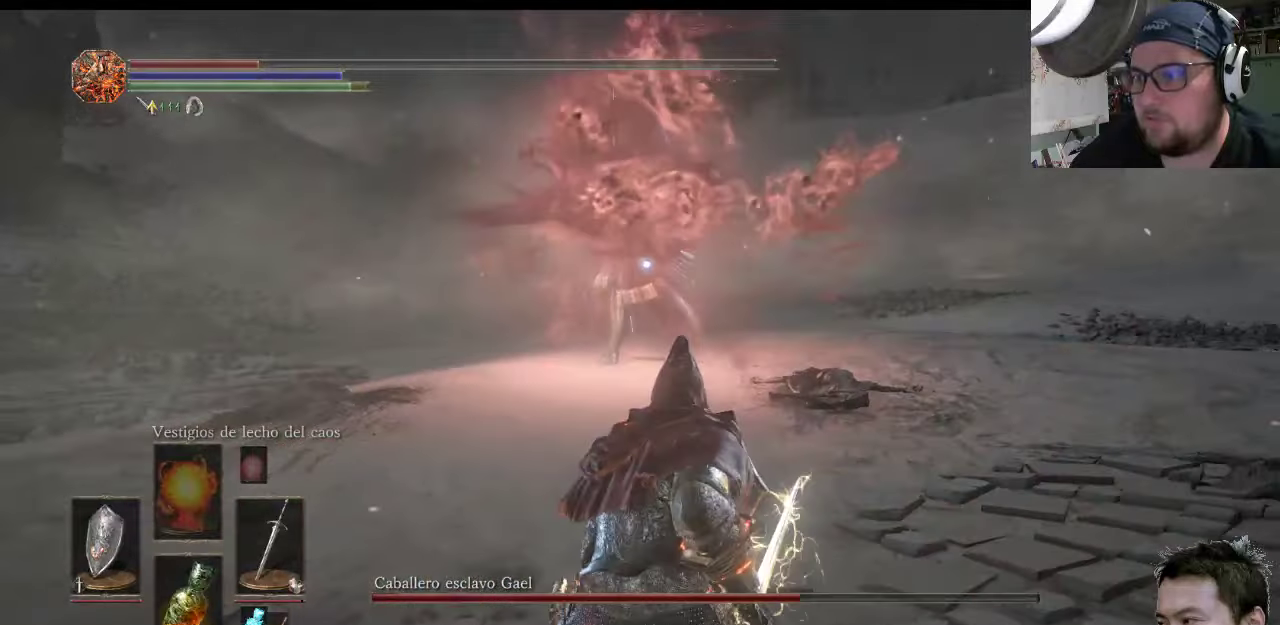
{"buttons": ["L1"], "left_stick": "down-right", "right_stick": "center", "events": []}
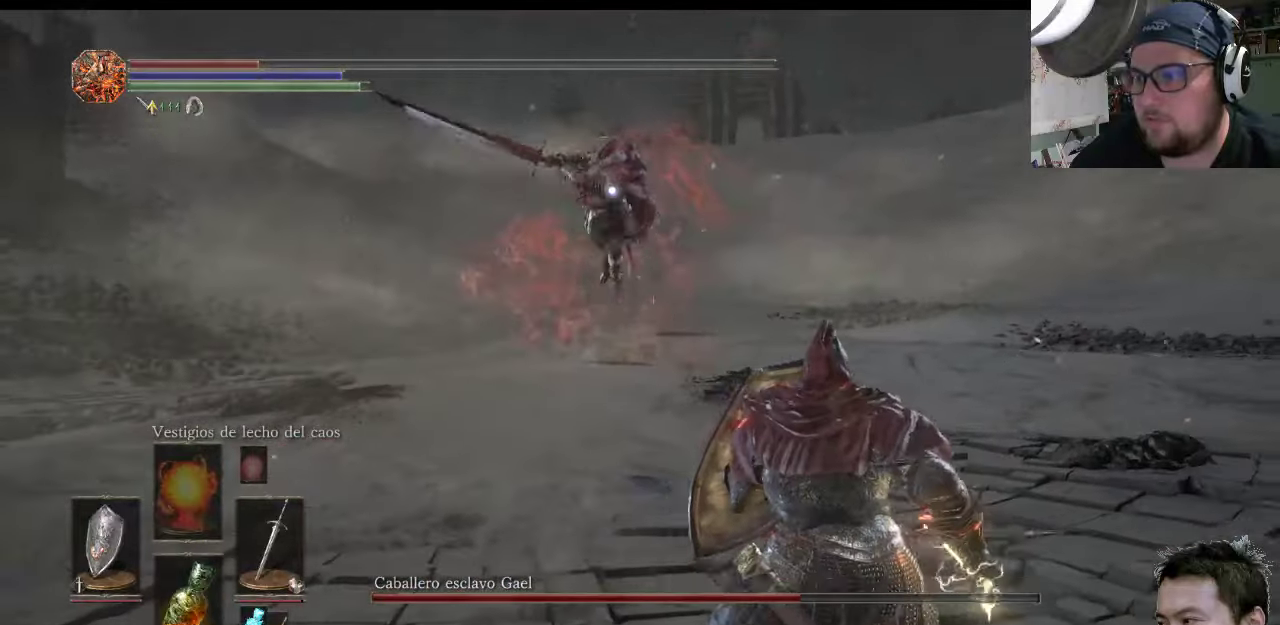
{"buttons": ["L1"], "left_stick": "up-right", "right_stick": "center", "events": [[433, "left_stick", "up-right"]]}
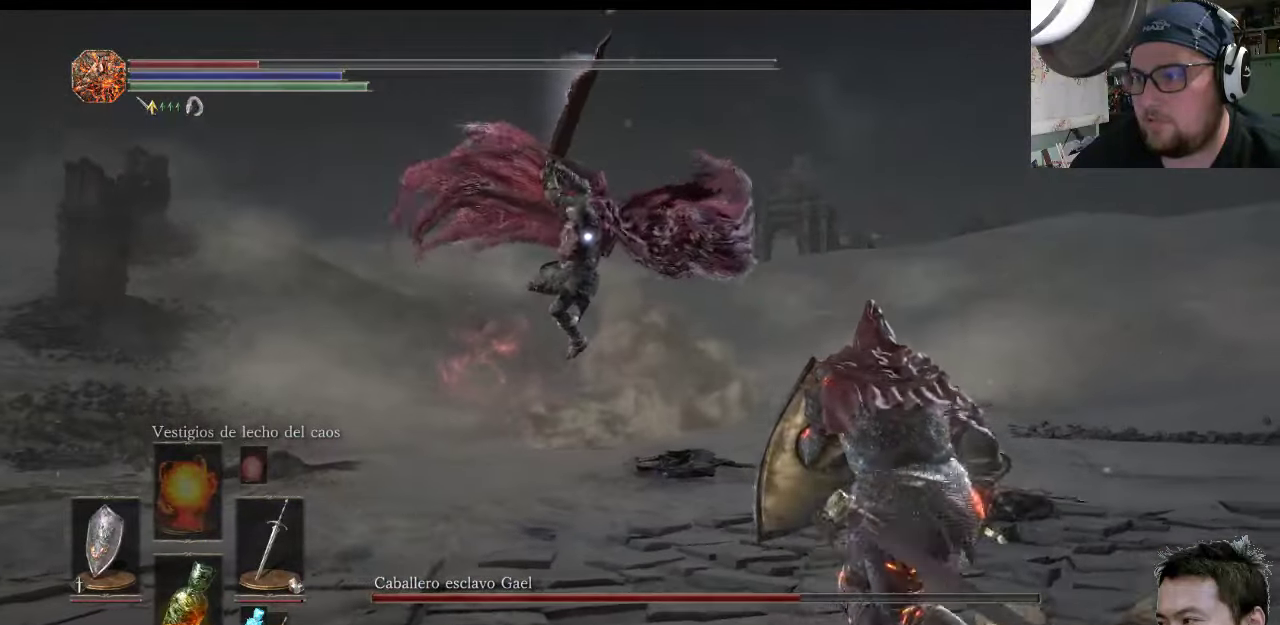
{"buttons": ["L1"], "left_stick": "up-right", "right_stick": "center", "events": [[200, "CIRCLE", "down"], [333, "CIRCLE", "up"]]}
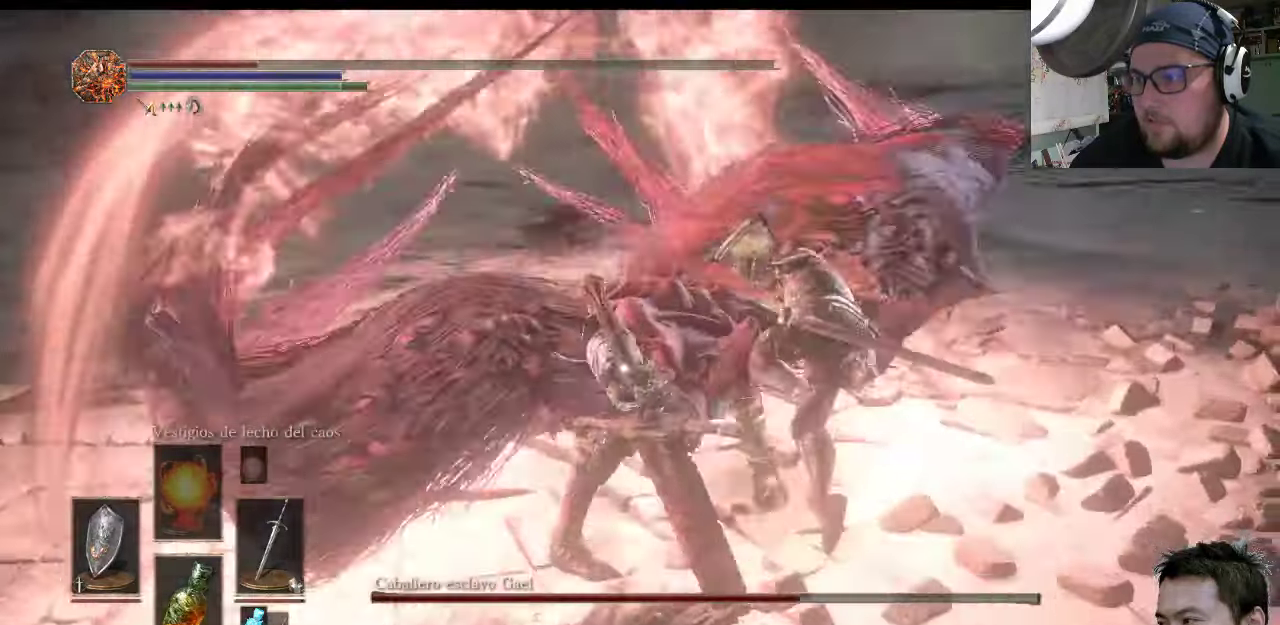
{"buttons": [], "left_stick": "up", "right_stick": "center", "events": [[166, "L1", "up"], [333, "left_stick", "up"]]}
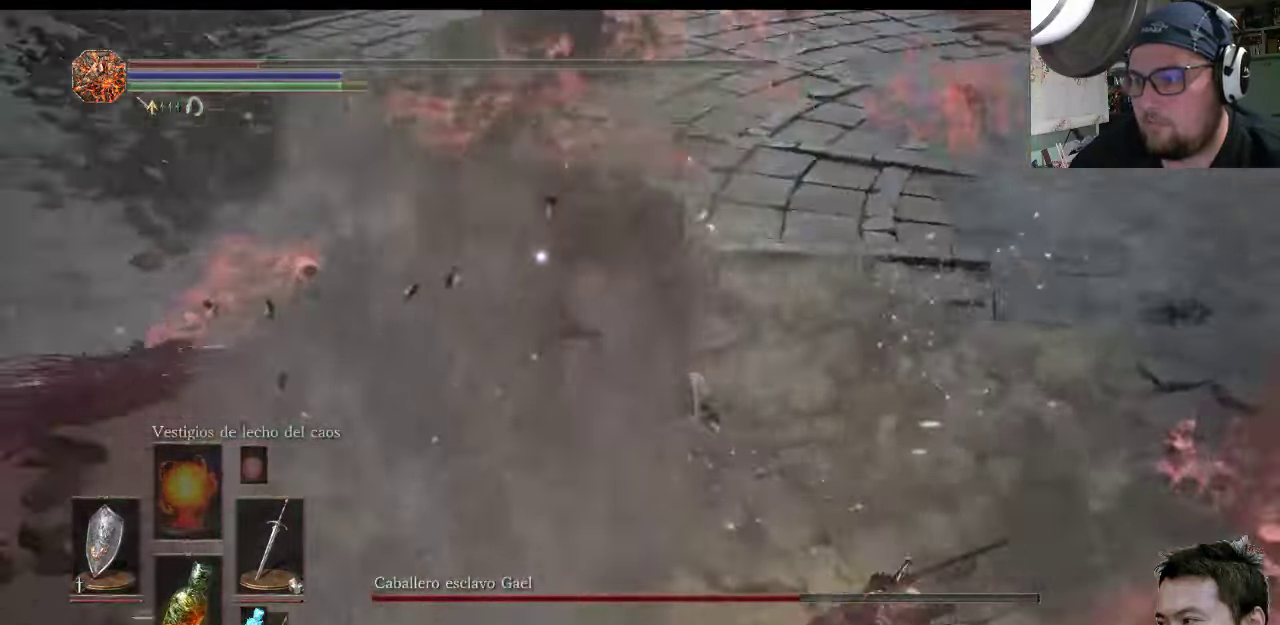
{"buttons": ["R1"], "left_stick": "up", "right_stick": "center", "events": [[433, "R1", "down"]]}
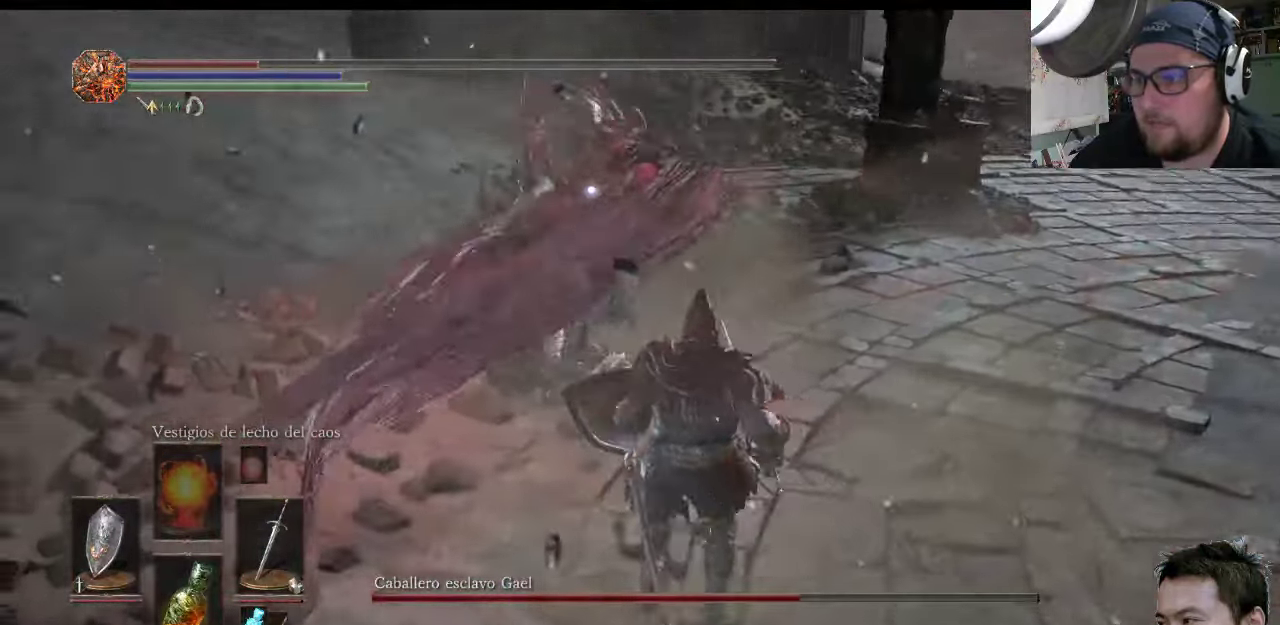
{"buttons": [], "left_stick": "up", "right_stick": "center", "events": [[150, "R1", "up"]]}
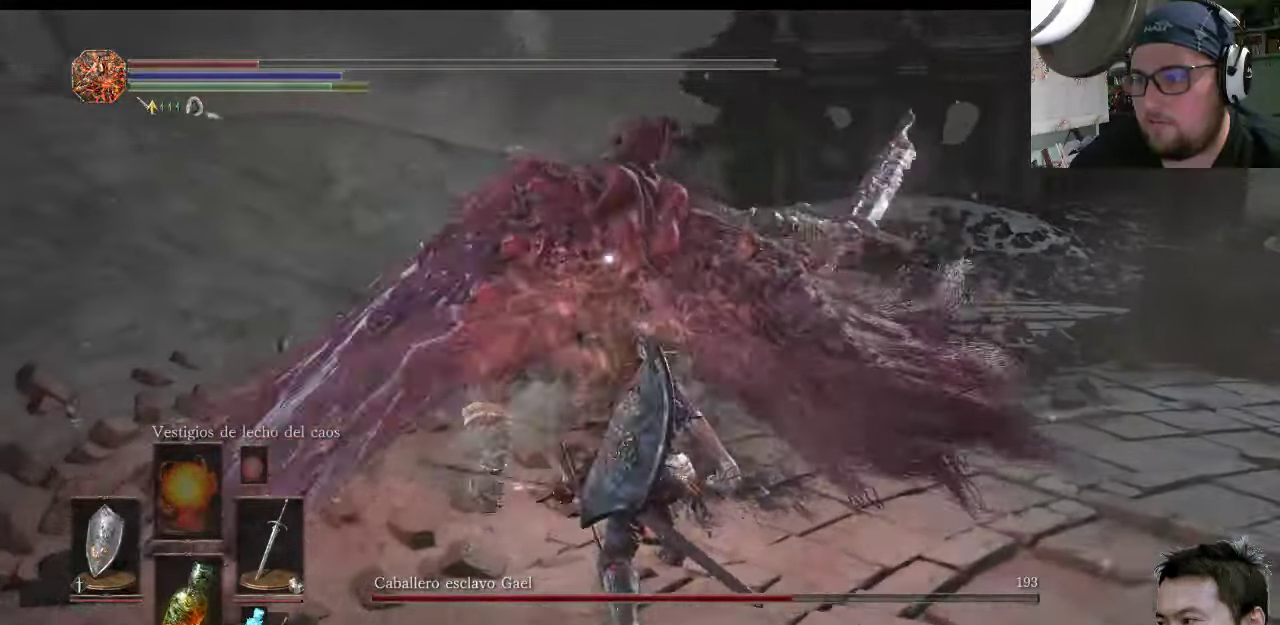
{"buttons": [], "left_stick": "right", "right_stick": "center", "events": [[83, "left_stick", "up-right"], [116, "CIRCLE", "down"], [250, "CIRCLE", "up"], [416, "left_stick", "right"]]}
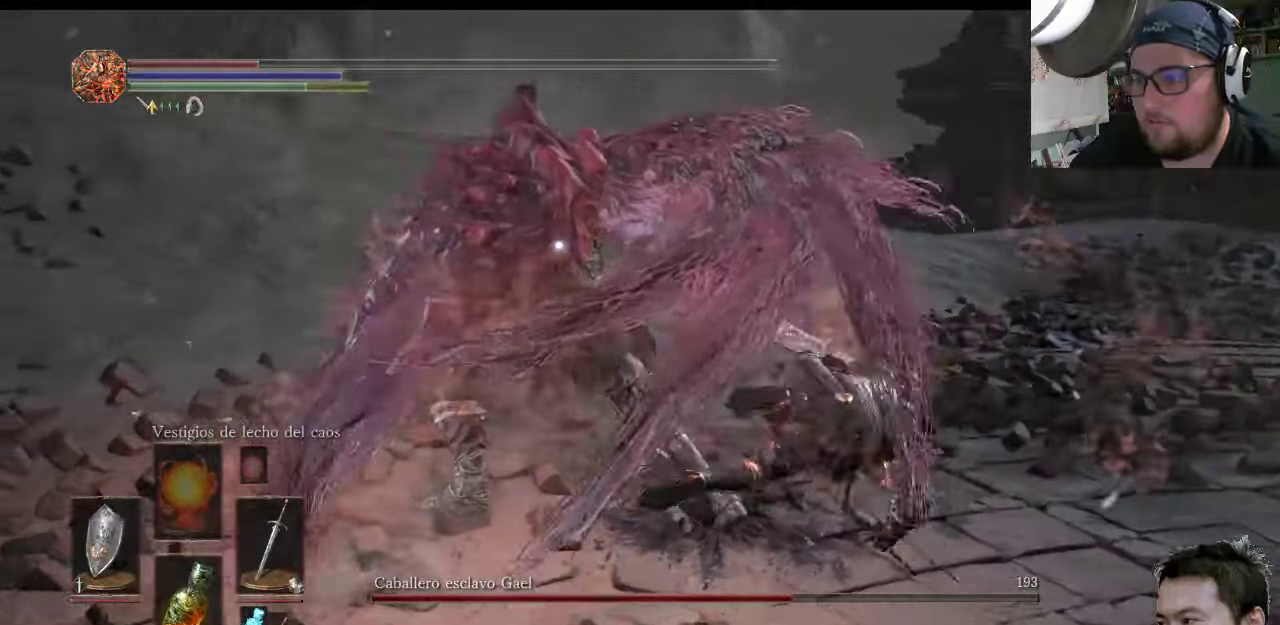
{"buttons": [], "left_stick": "up-right", "right_stick": "center", "events": [[216, "left_stick", "up-right"]]}
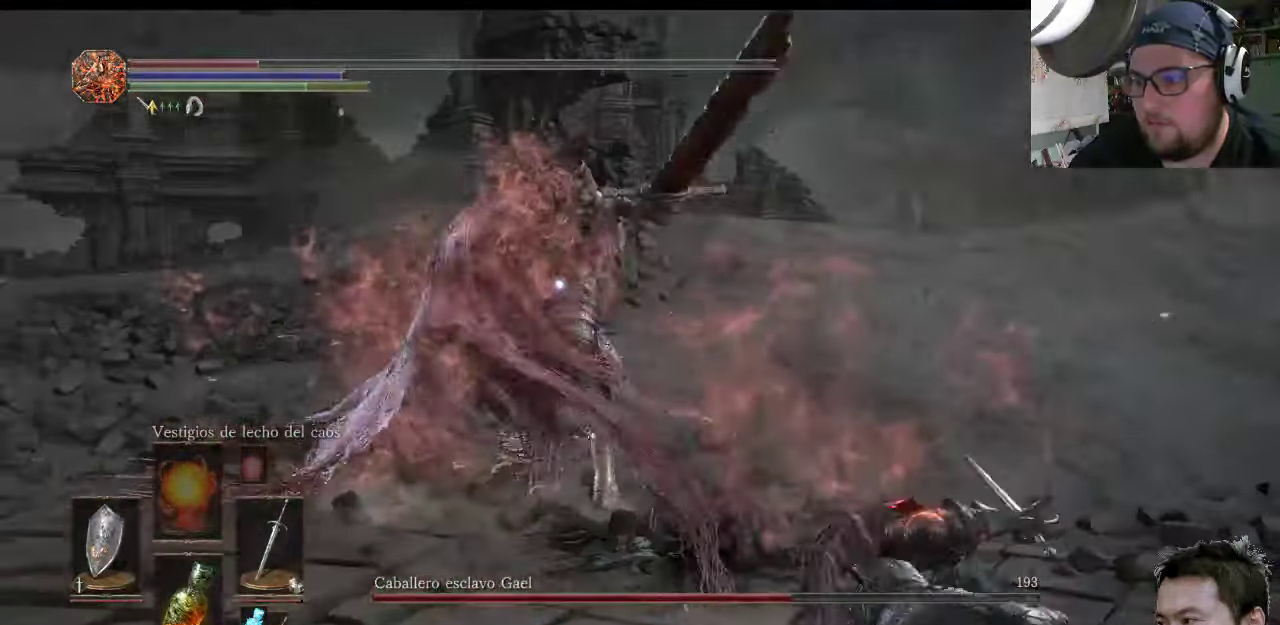
{"buttons": ["L1"], "left_stick": "down-right", "right_stick": "center", "events": [[50, "left_stick", "down-right"], [250, "L1", "down"], [316, "CIRCLE", "down"], [500, "CIRCLE", "up"]]}
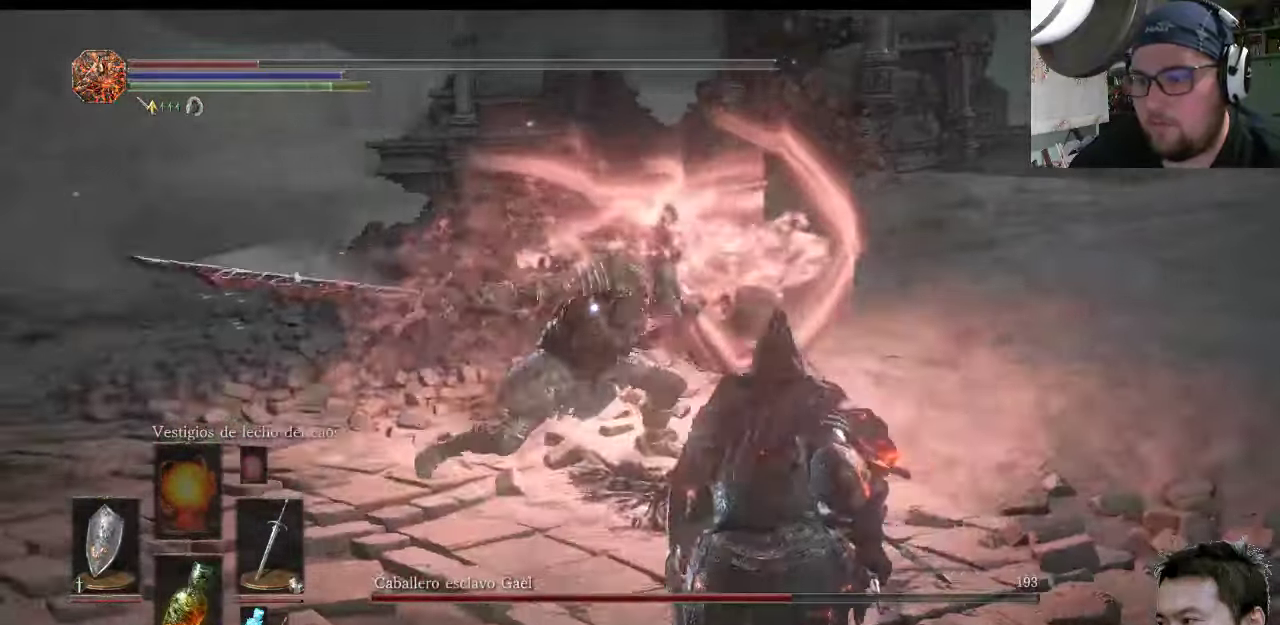
{"buttons": ["L1"], "left_stick": "down-right", "right_stick": "center", "events": []}
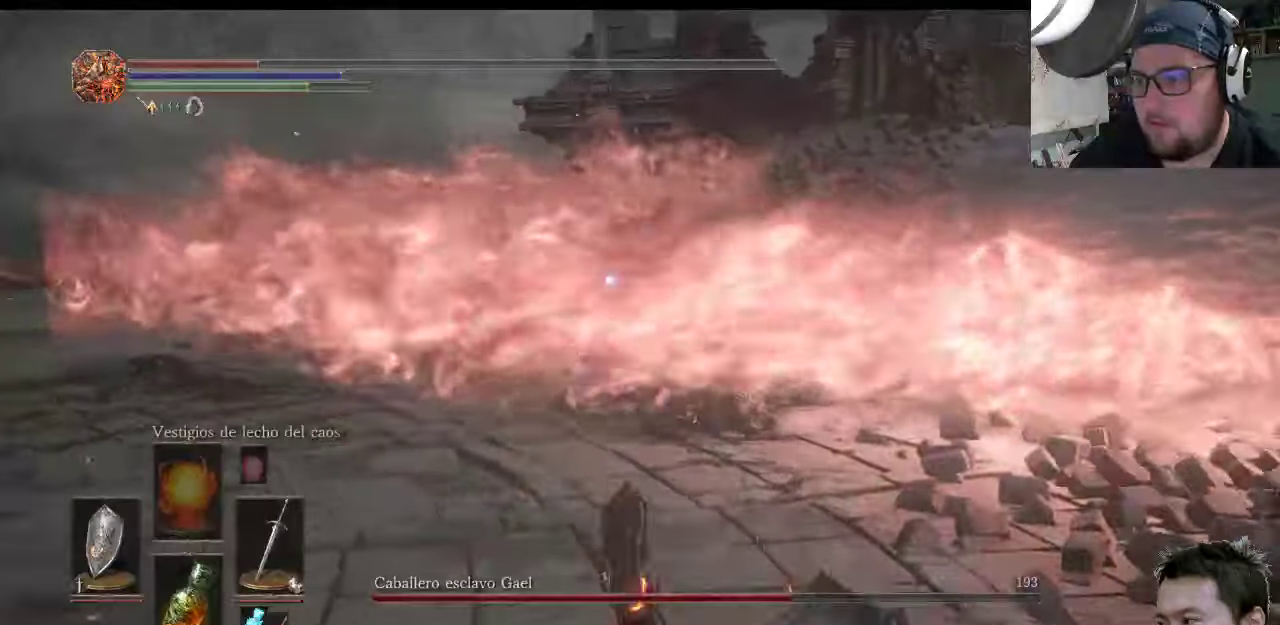
{"buttons": ["SQUARE"], "left_stick": "down-right", "right_stick": "center", "events": [[233, "L1", "up"], [400, "SQUARE", "down"]]}
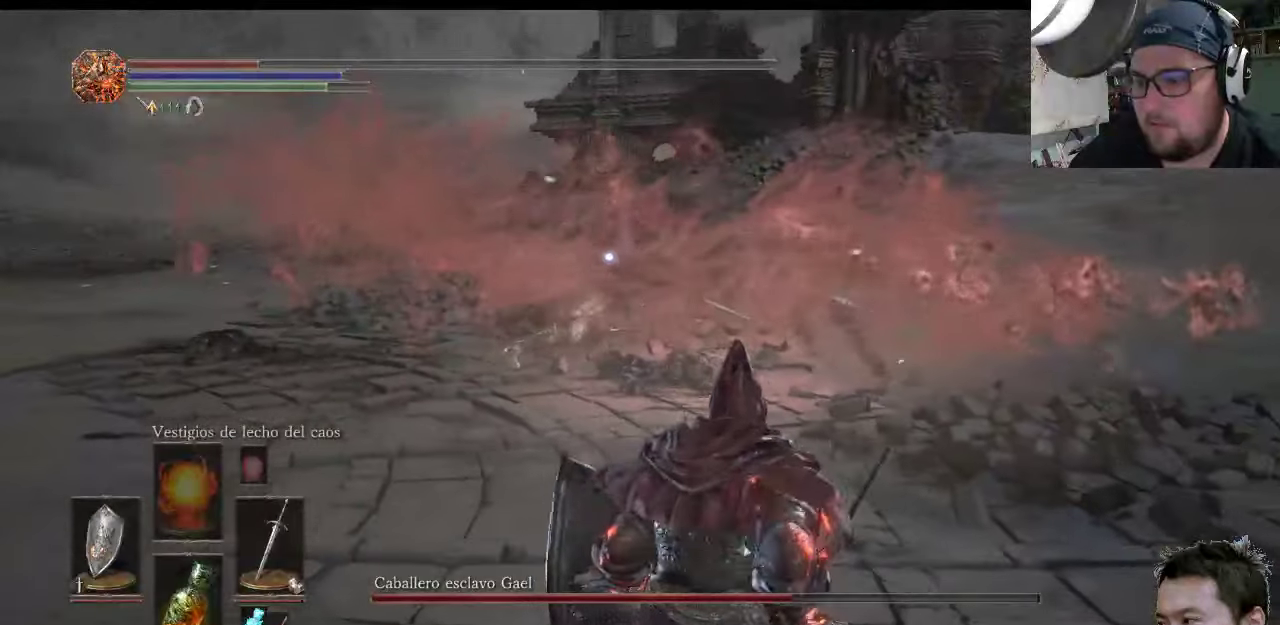
{"buttons": [], "left_stick": "down-right", "right_stick": "center", "events": [[33, "SQUARE", "up"]]}
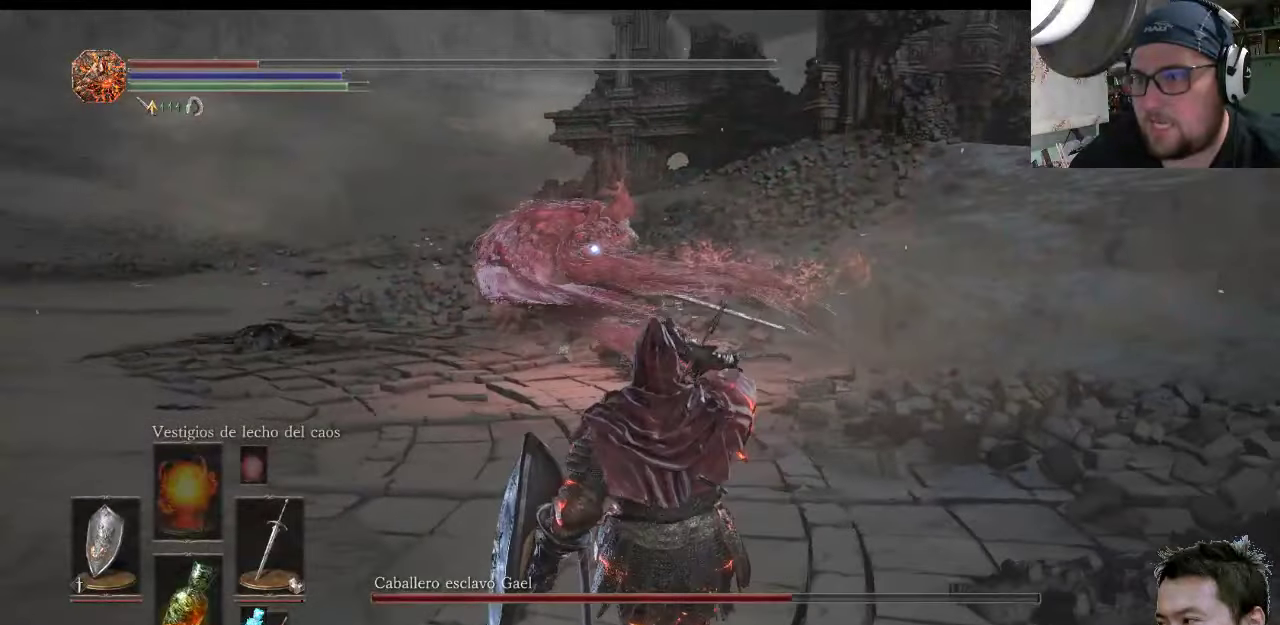
{"buttons": [], "left_stick": "down-left", "right_stick": "center", "events": [[83, "left_stick", "down-left"]]}